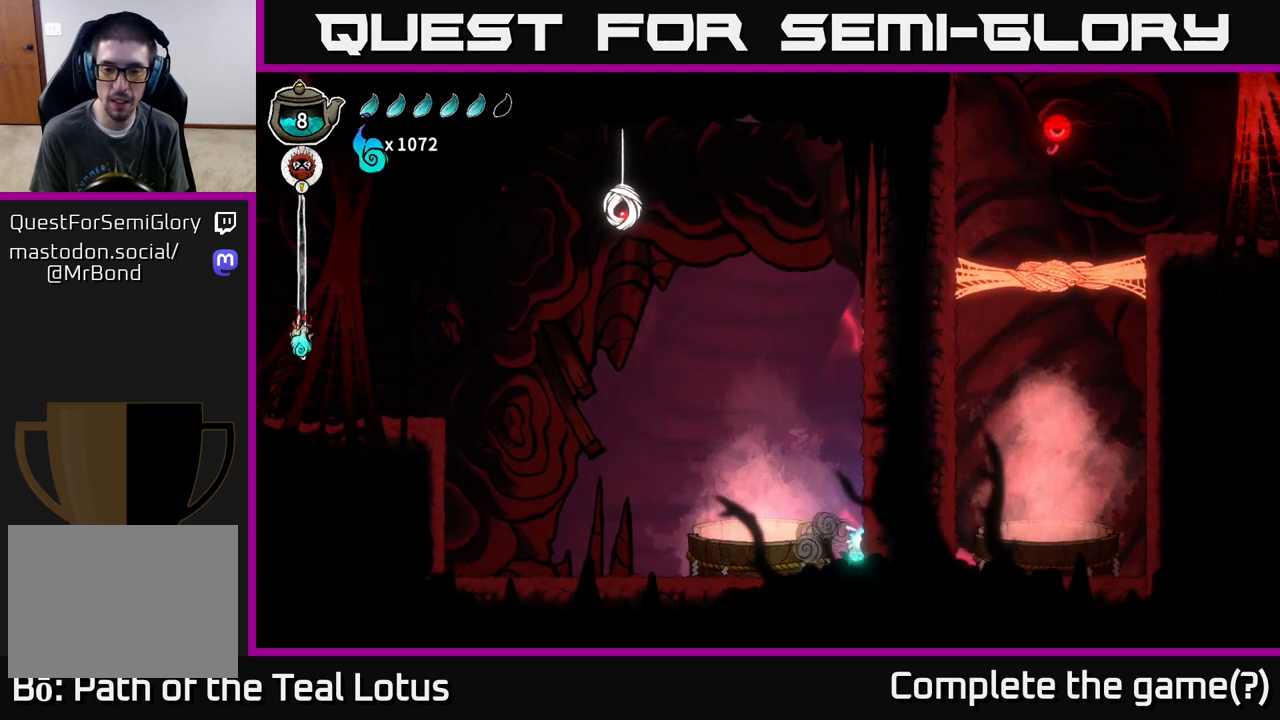
Gameplay with a controller (Xbox layout); each line is a JSON object with the inputs held at the frame after it. "events" lists button and stick changes between this image and that frame as [ms after this image, input, new state], when the widget could be followed in between.
{"buttons": ["A"], "left_stick": "left", "right_stick": "center", "events": [[133, "left_stick", "left"], [450, "A", "down"]]}
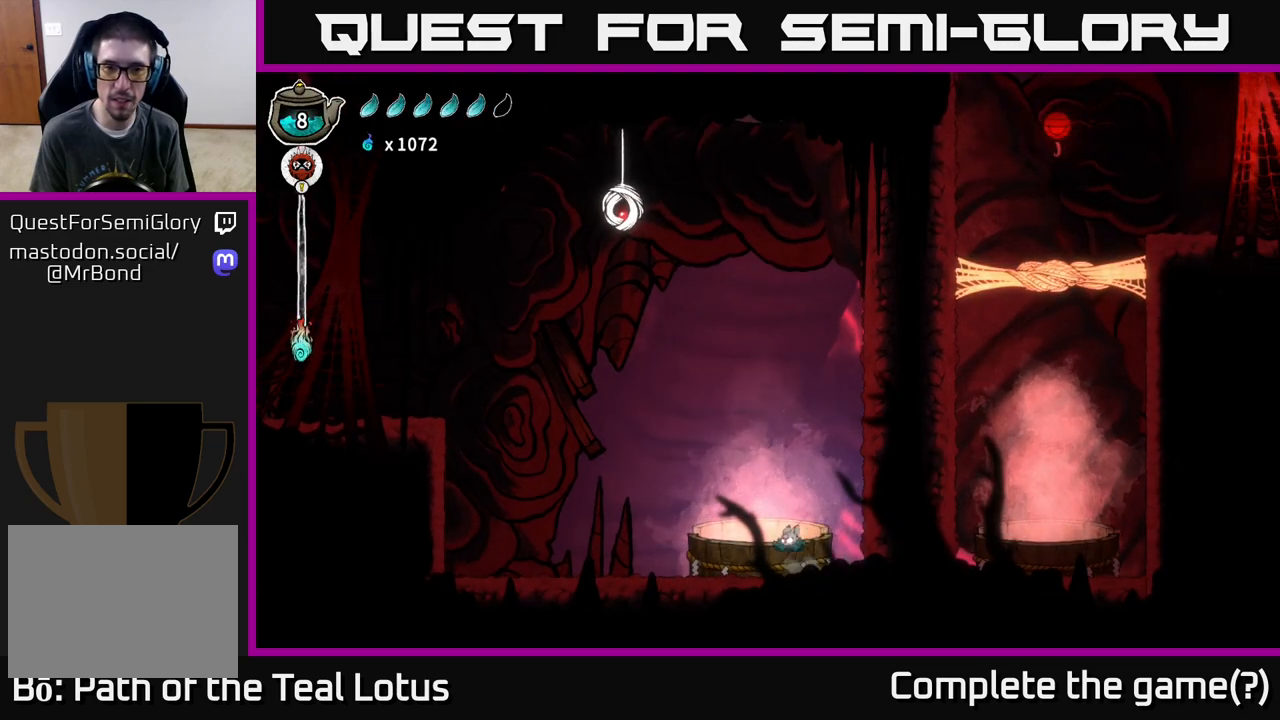
{"buttons": [], "left_stick": "right", "right_stick": "center", "events": [[467, "A", "up"], [500, "left_stick", "right"]]}
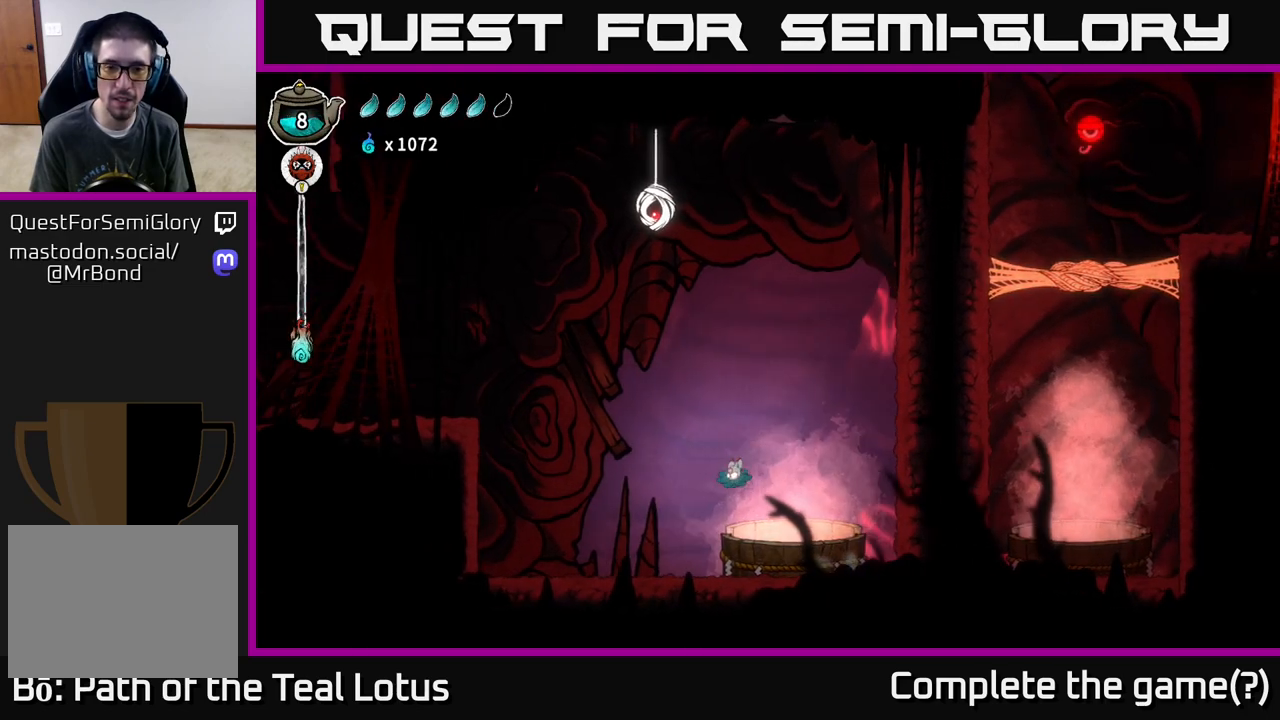
{"buttons": ["A"], "left_stick": "down", "right_stick": "center", "events": [[100, "A", "down"], [333, "A", "up"], [333, "left_stick", "down"], [450, "A", "down"]]}
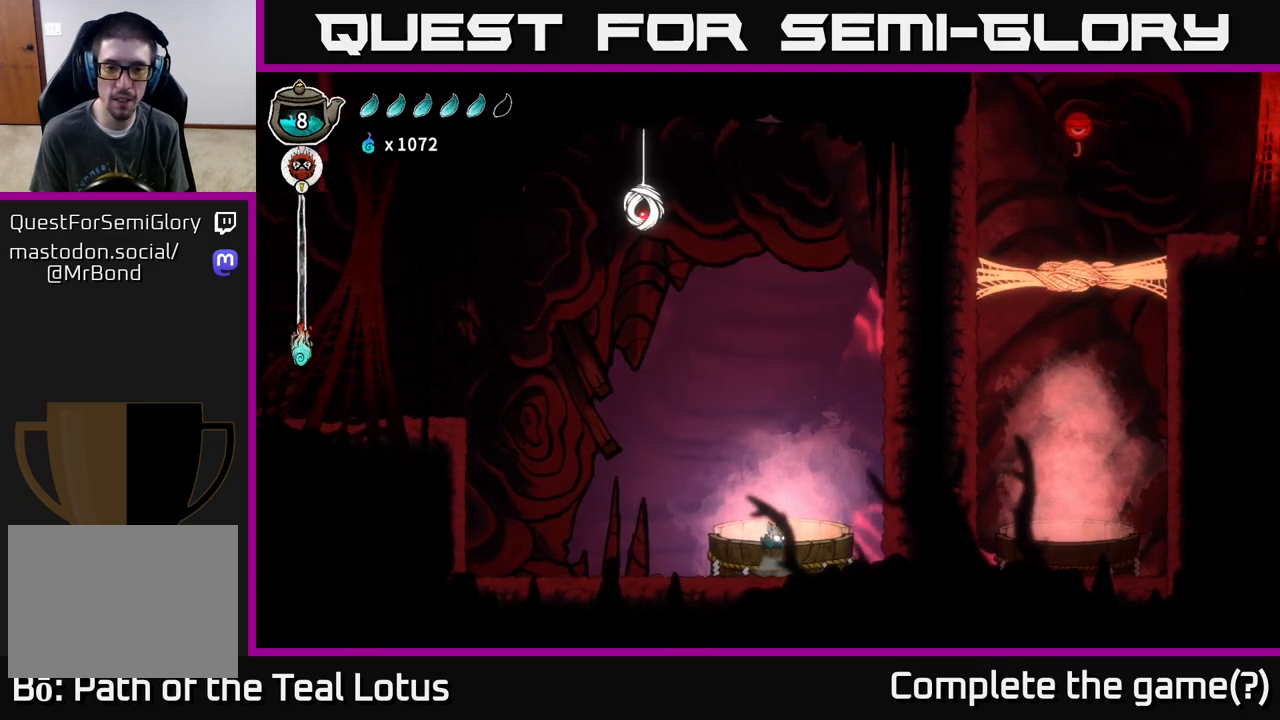
{"buttons": ["B"], "left_stick": "down", "right_stick": "center", "events": [[350, "B", "down"], [367, "A", "up"]]}
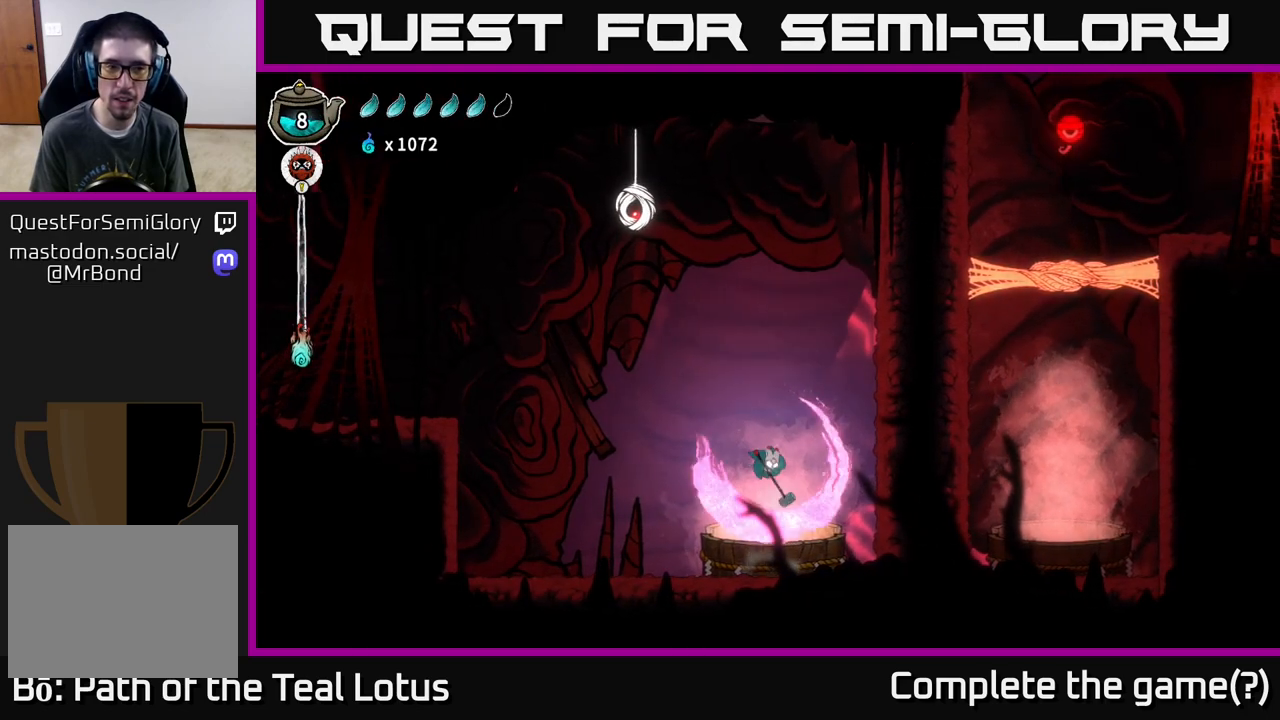
{"buttons": ["B"], "left_stick": "down", "right_stick": "center", "events": []}
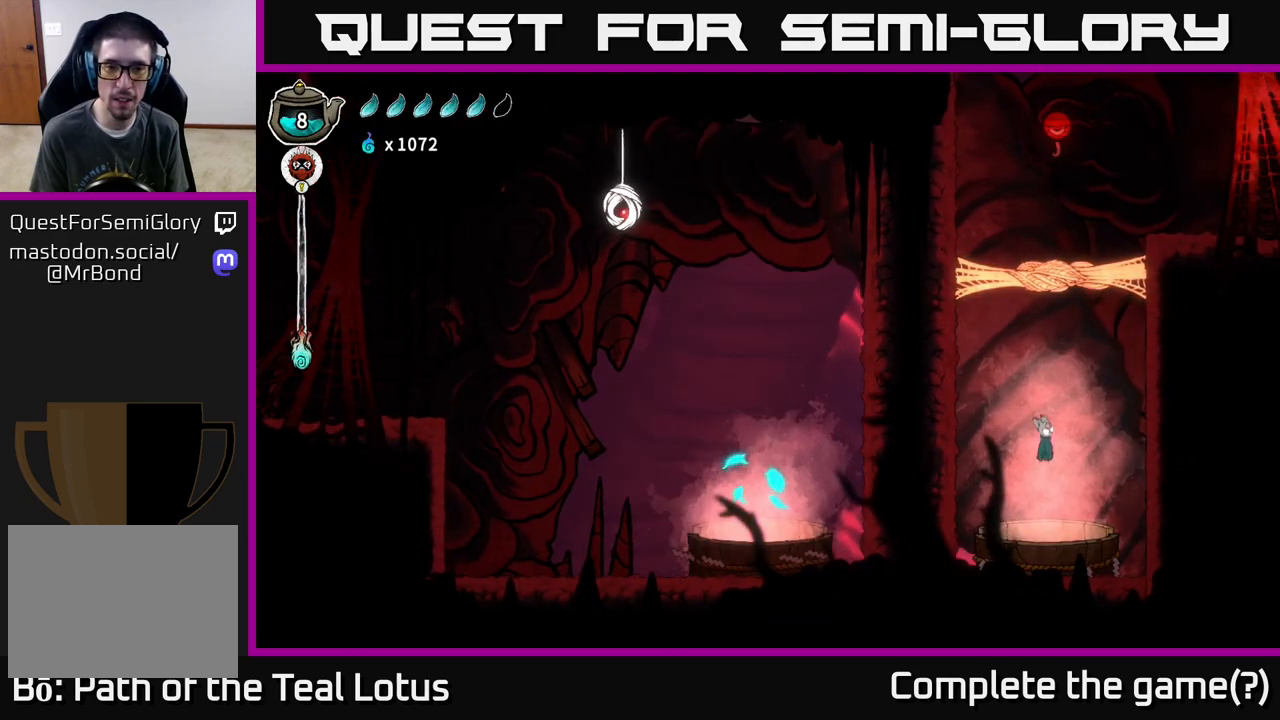
{"buttons": [], "left_stick": "center", "right_stick": "center", "events": [[50, "B", "up"], [133, "left_stick", "center"]]}
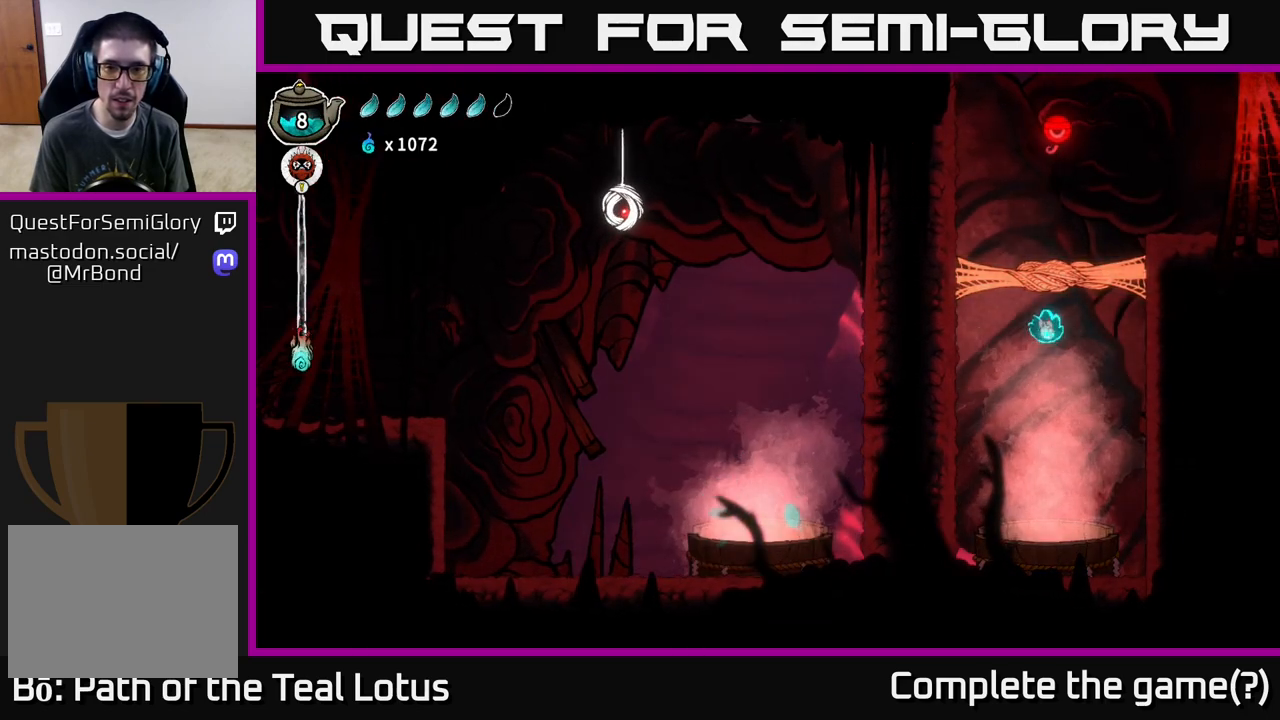
{"buttons": ["B"], "left_stick": "down", "right_stick": "center", "events": [[67, "left_stick", "down"], [117, "B", "down"]]}
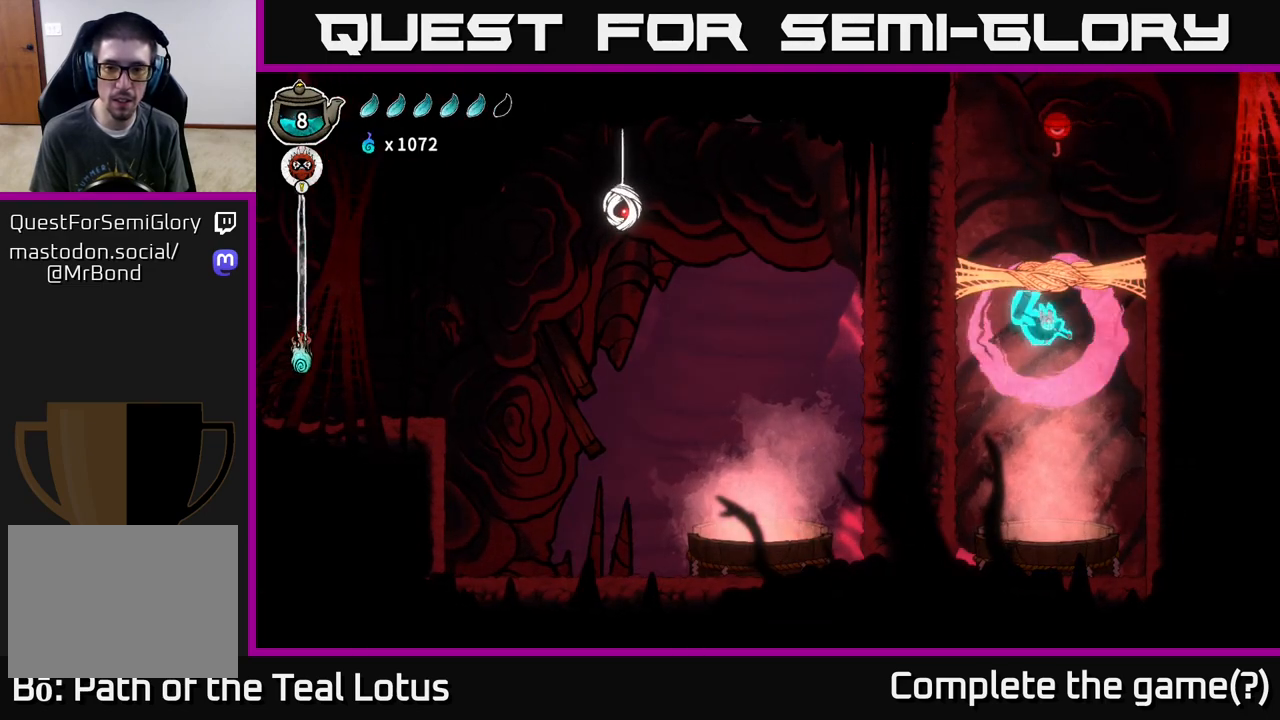
{"buttons": ["B"], "left_stick": "down", "right_stick": "center", "events": []}
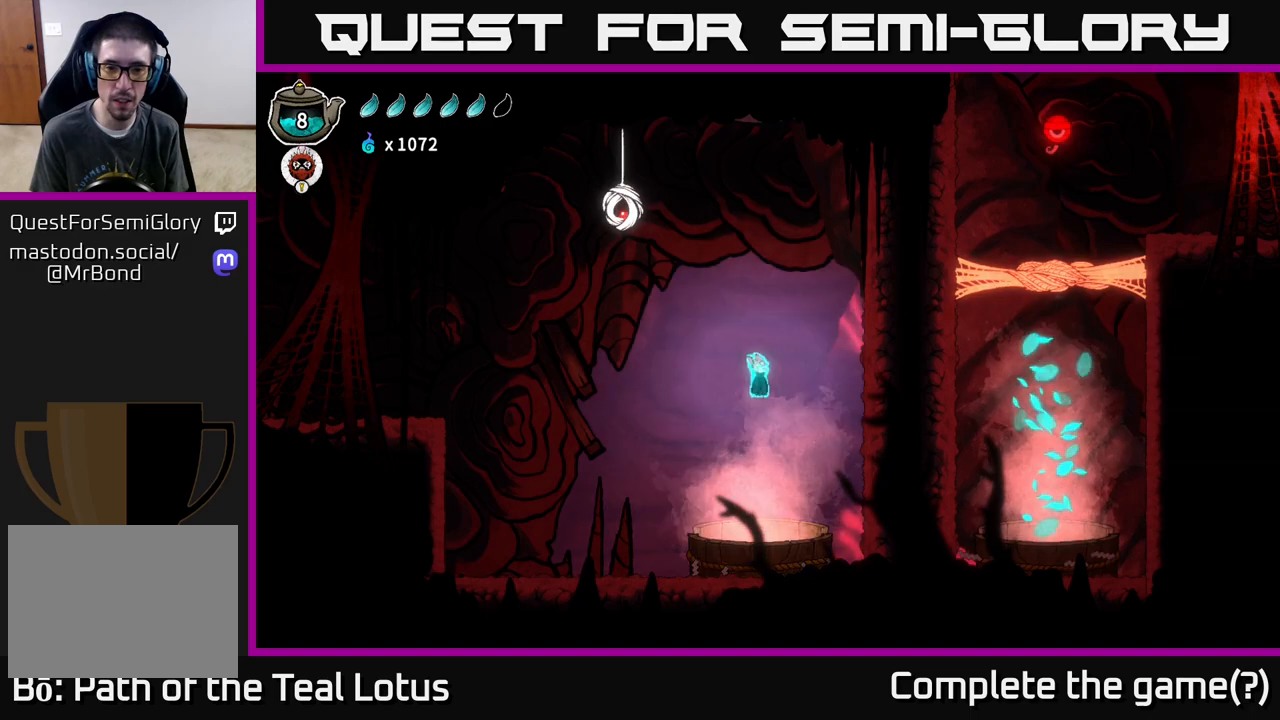
{"buttons": [], "left_stick": "down", "right_stick": "center", "events": [[50, "B", "up"], [50, "left_stick", "center"], [467, "left_stick", "down"]]}
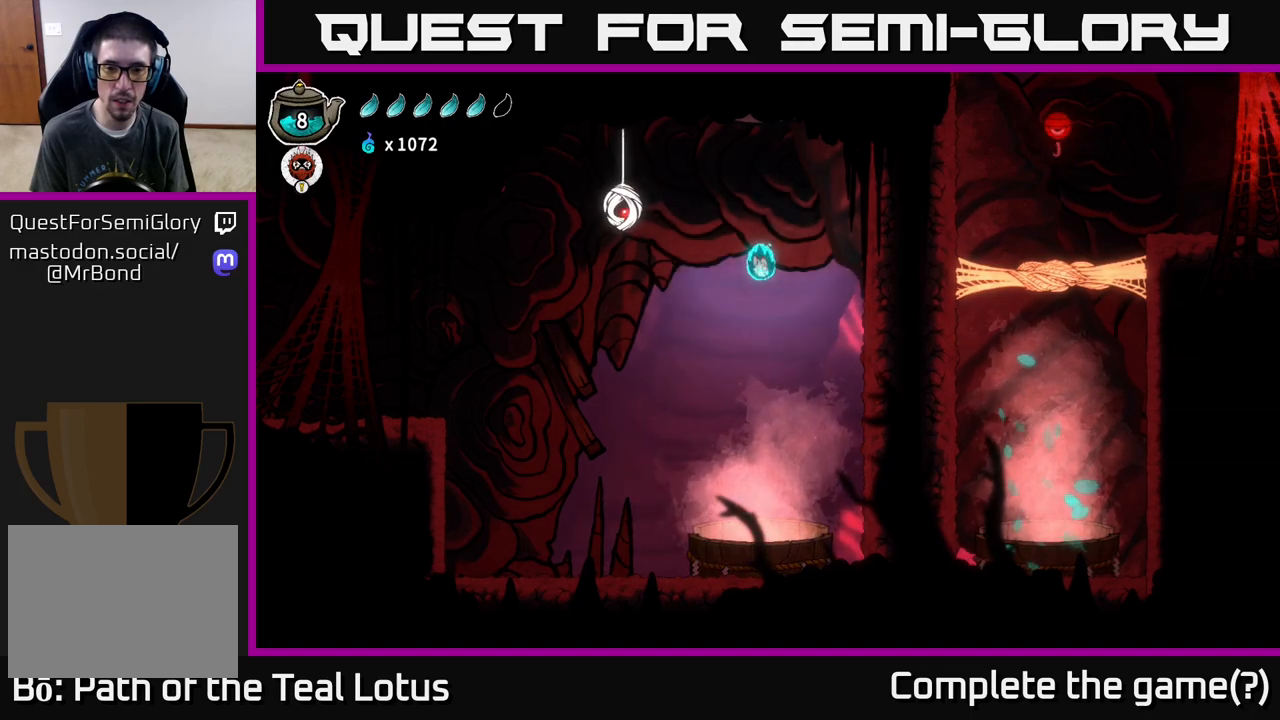
{"buttons": ["B"], "left_stick": "down", "right_stick": "center", "events": [[33, "B", "down"]]}
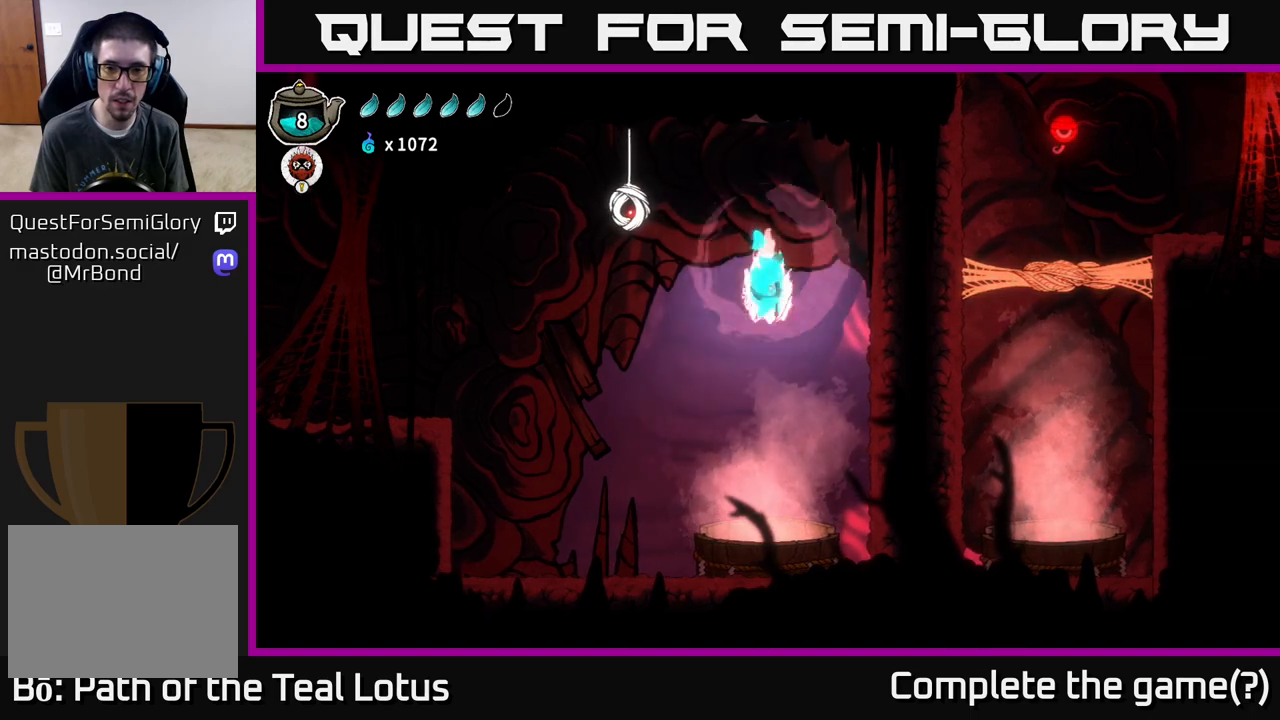
{"buttons": ["B"], "left_stick": "down", "right_stick": "center", "events": []}
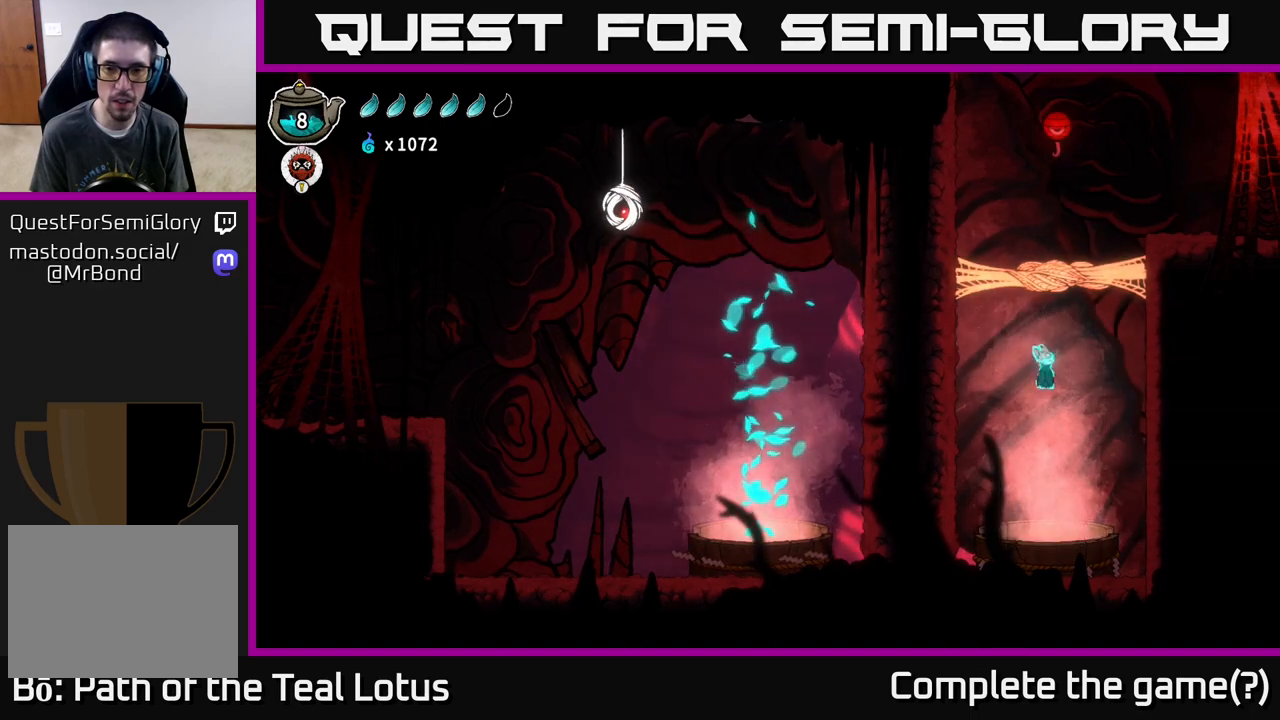
{"buttons": ["B"], "left_stick": "down", "right_stick": "center", "events": [[17, "left_stick", "center"], [67, "B", "up"], [350, "left_stick", "down"], [383, "B", "down"]]}
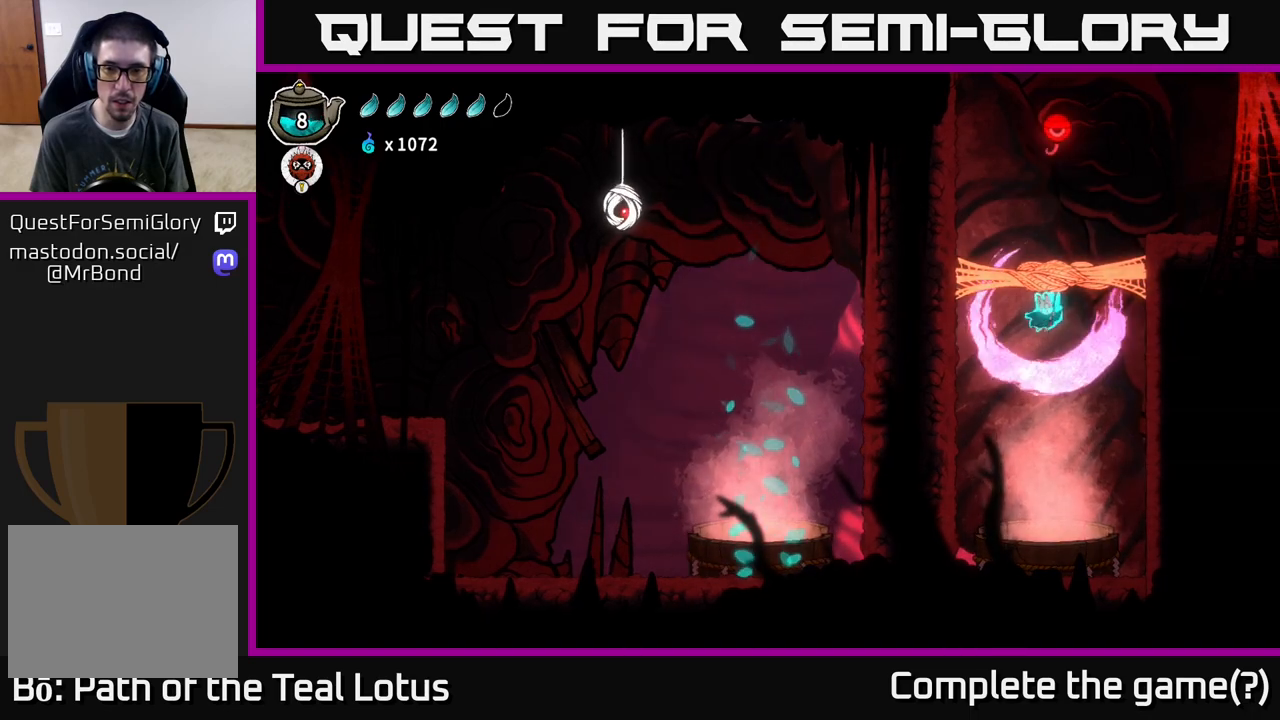
{"buttons": ["B"], "left_stick": "down", "right_stick": "center", "events": []}
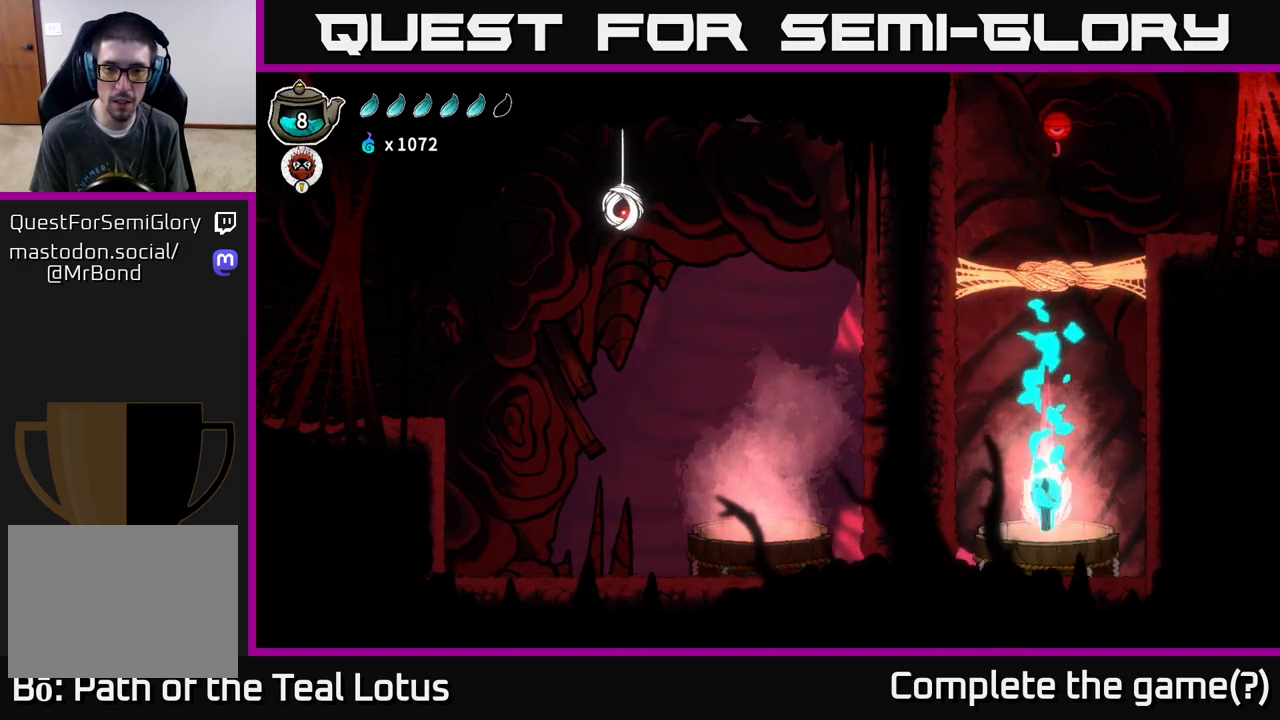
{"buttons": [], "left_stick": "center", "right_stick": "center", "events": [[117, "left_stick", "center"], [250, "B", "up"]]}
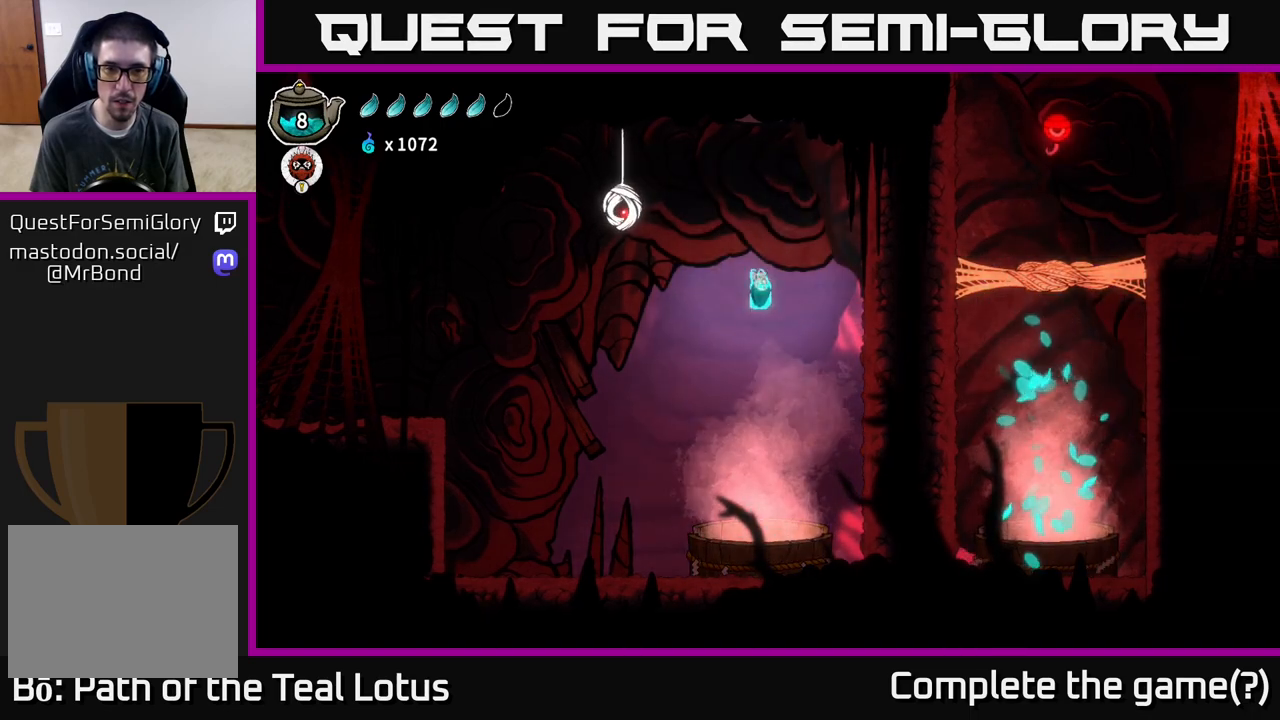
{"buttons": ["R1"], "left_stick": "left", "right_stick": "center", "events": [[83, "left_stick", "left"], [217, "R1", "down"]]}
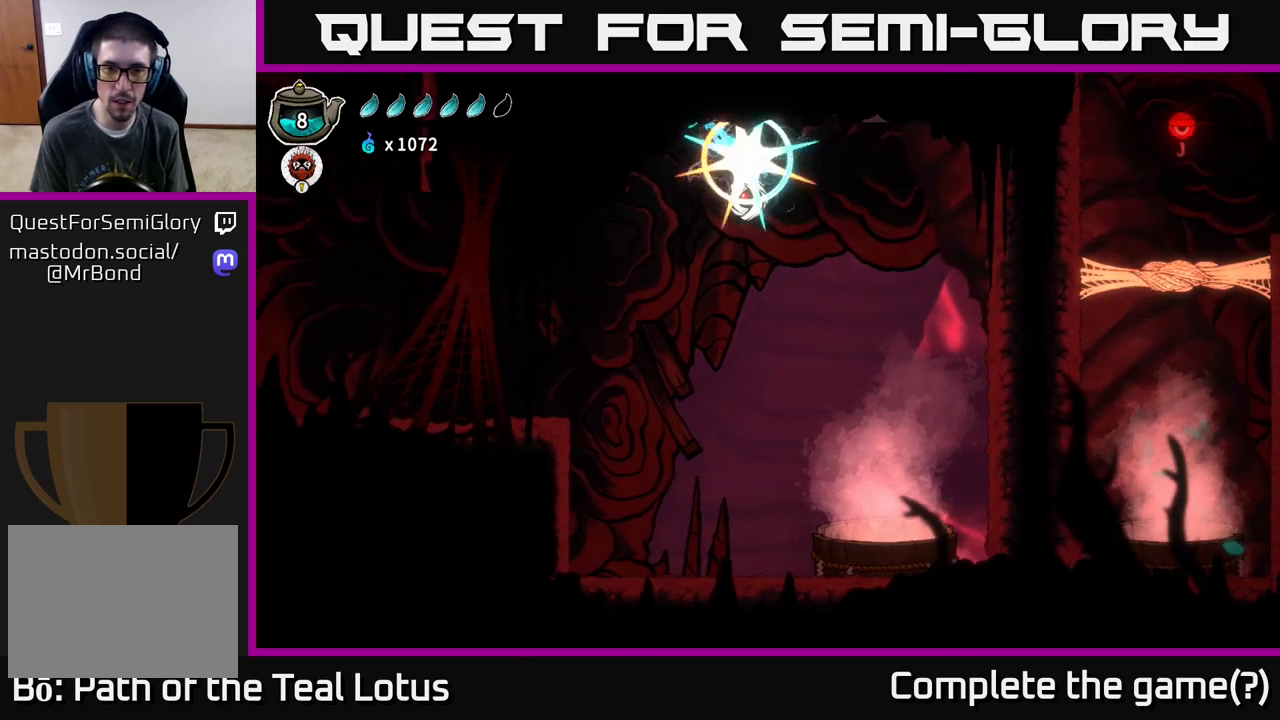
{"buttons": [], "left_stick": "center", "right_stick": "center", "events": [[83, "R1", "up"], [233, "left_stick", "center"], [300, "left_stick", "right"], [400, "left_stick", "center"]]}
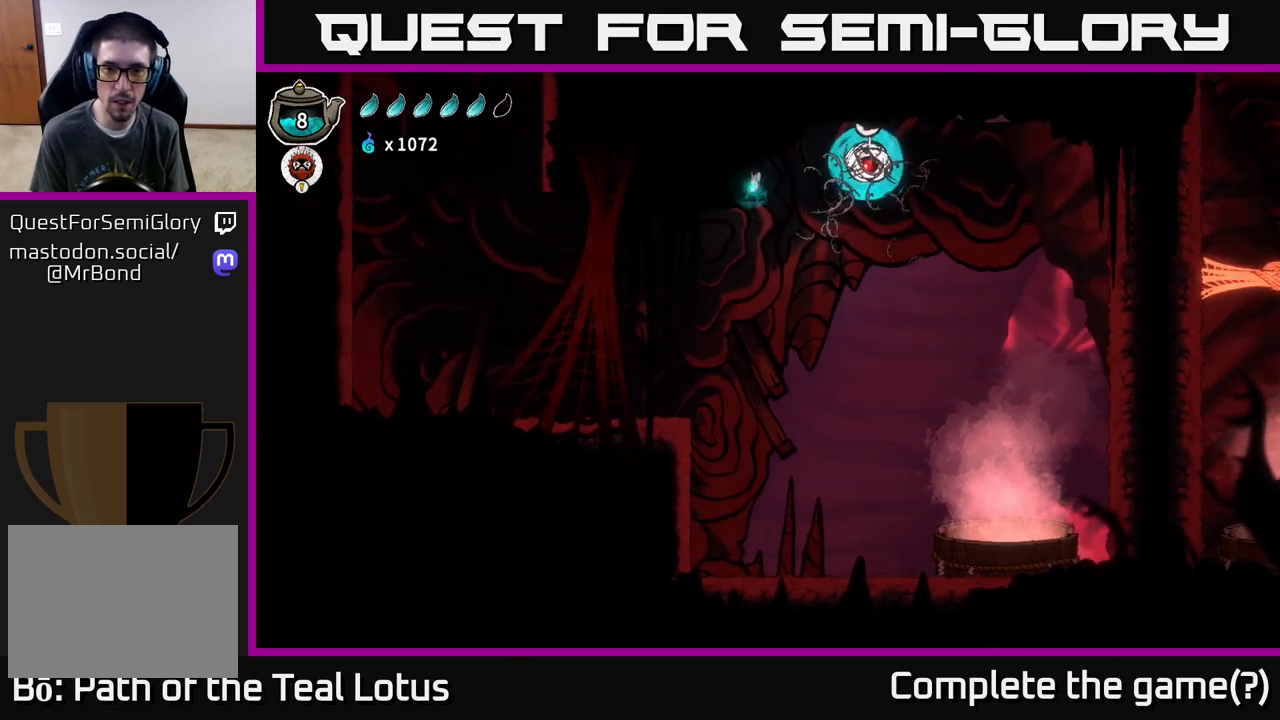
{"buttons": [], "left_stick": "left", "right_stick": "center", "events": [[17, "A", "down"], [133, "left_stick", "up-right"], [283, "A", "up"], [317, "left_stick", "left"]]}
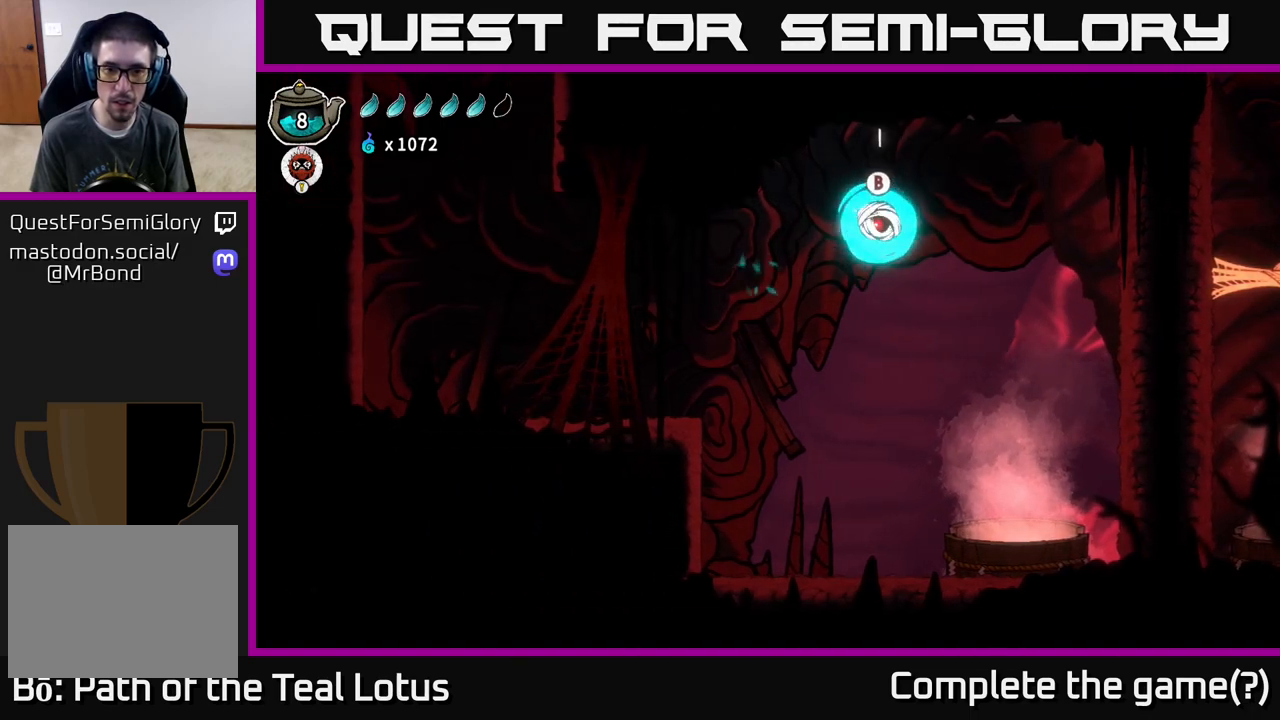
{"buttons": [], "left_stick": "right", "right_stick": "center", "events": [[67, "left_stick", "right"], [317, "left_stick", "center"], [483, "left_stick", "right"]]}
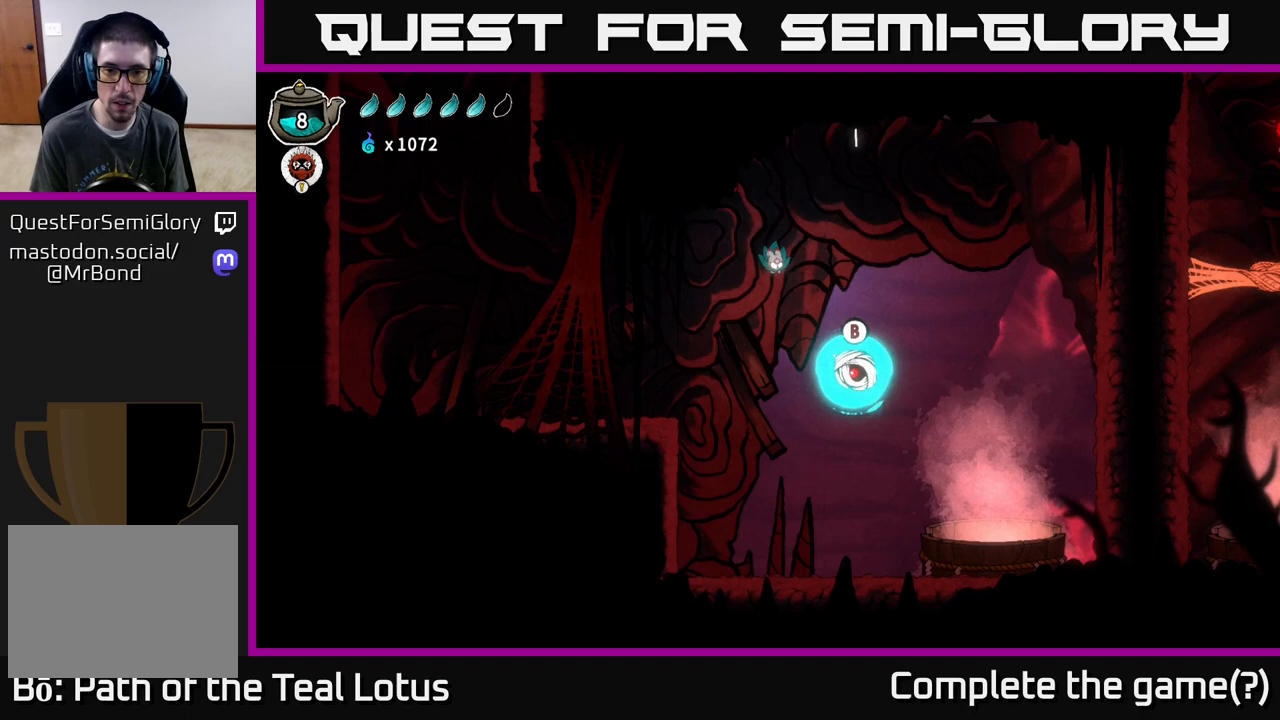
{"buttons": ["B"], "left_stick": "right", "right_stick": "center", "events": [[100, "left_stick", "down"], [183, "B", "down"], [333, "left_stick", "right"]]}
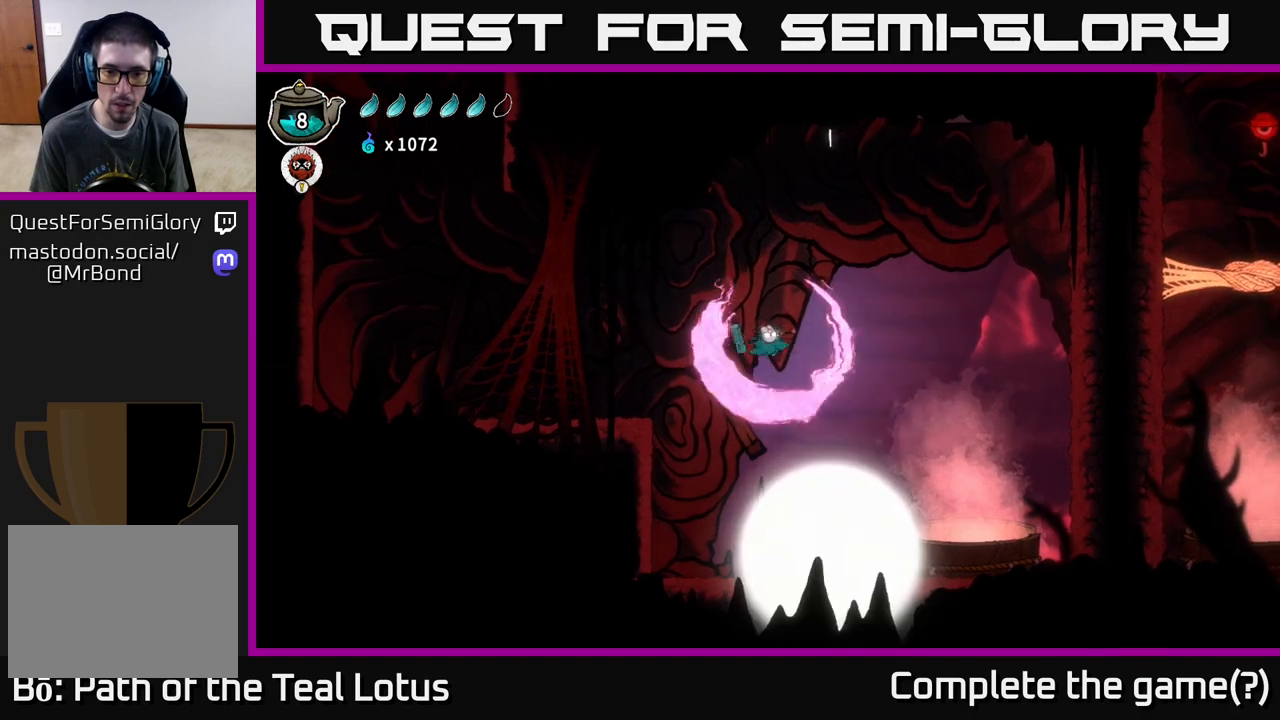
{"buttons": [], "left_stick": "center", "right_stick": "center", "events": [[217, "B", "up"], [417, "left_stick", "up"], [500, "left_stick", "center"]]}
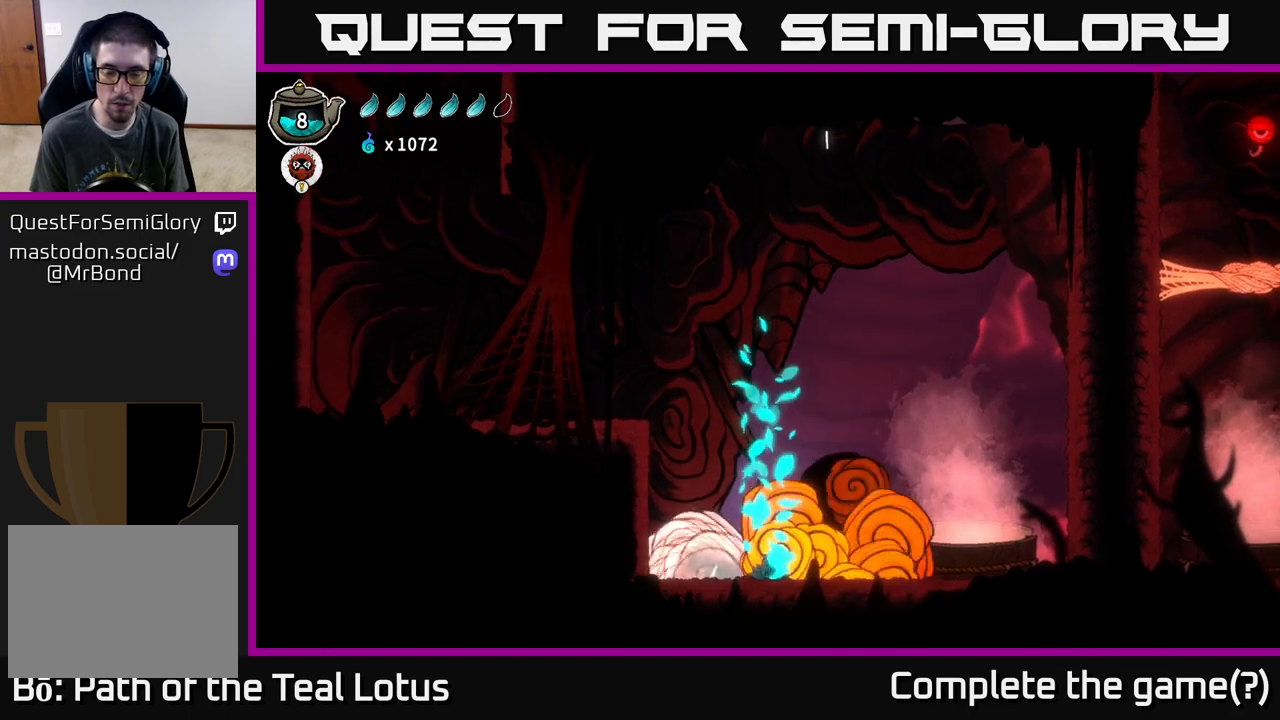
{"buttons": [], "left_stick": "right", "right_stick": "center", "events": [[133, "left_stick", "right"]]}
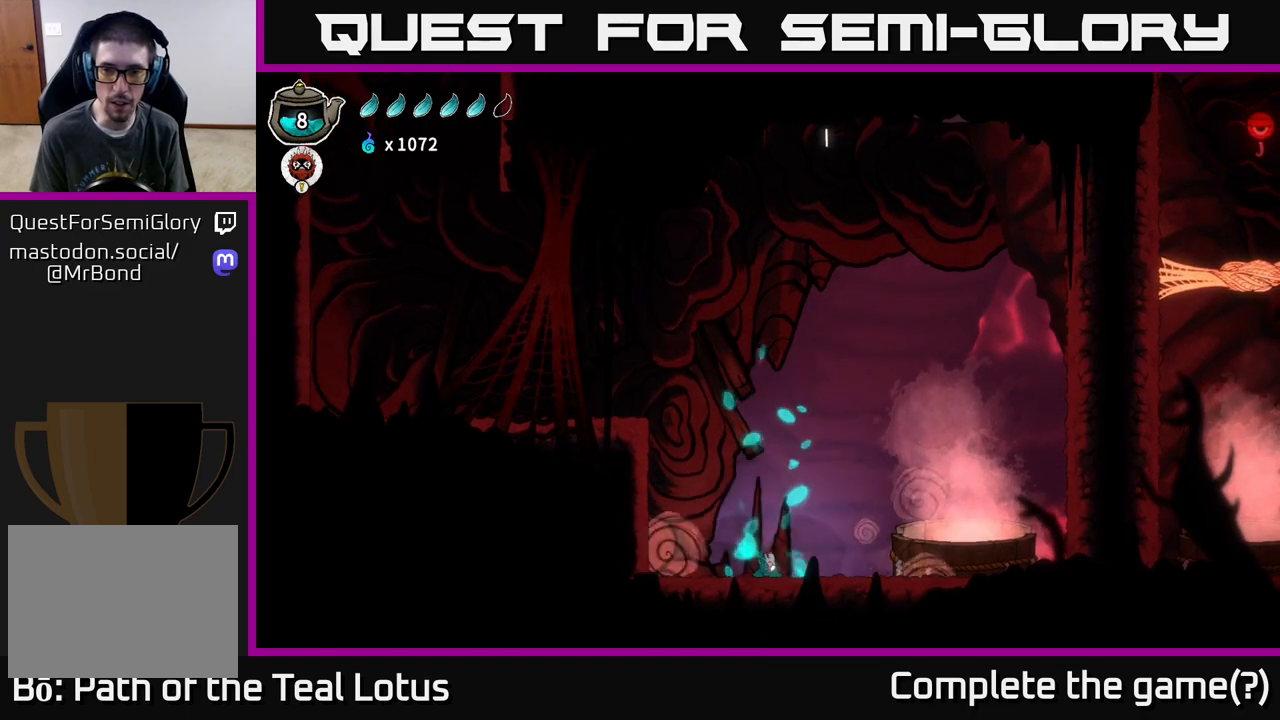
{"buttons": ["A"], "left_stick": "right", "right_stick": "center", "events": [[417, "A", "down"]]}
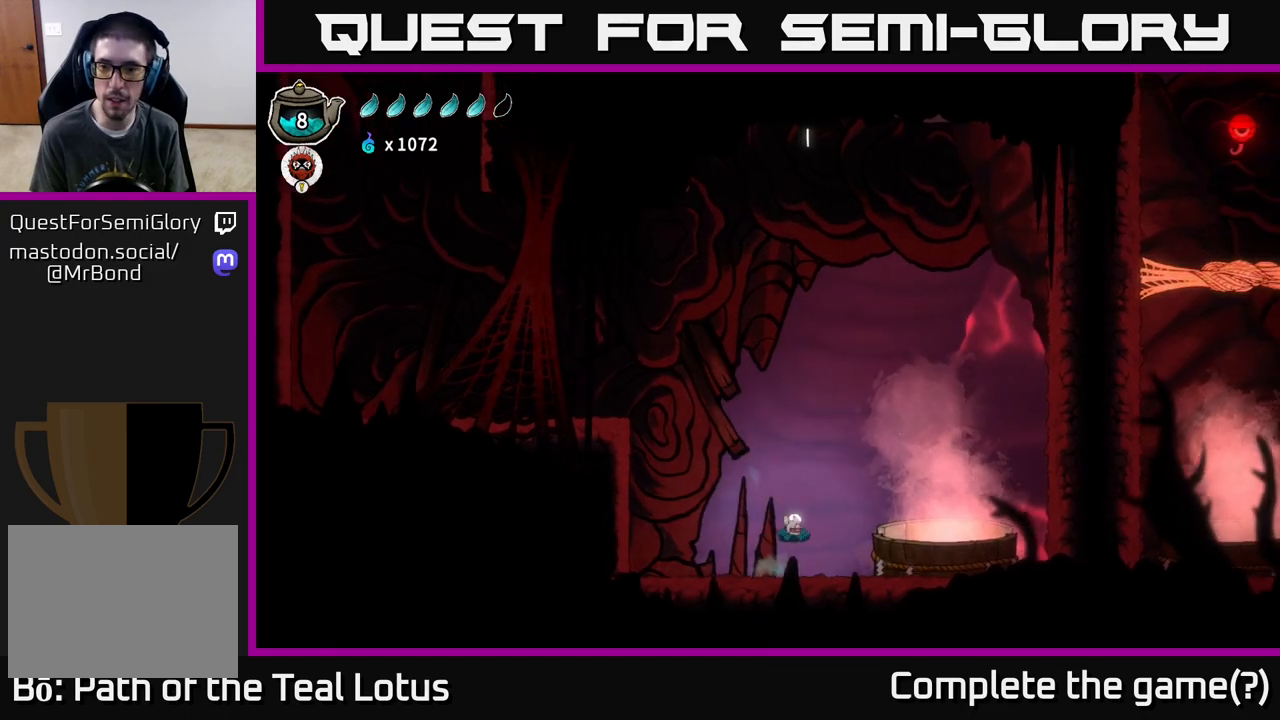
{"buttons": ["A"], "left_stick": "center", "right_stick": "center", "events": [[483, "left_stick", "center"]]}
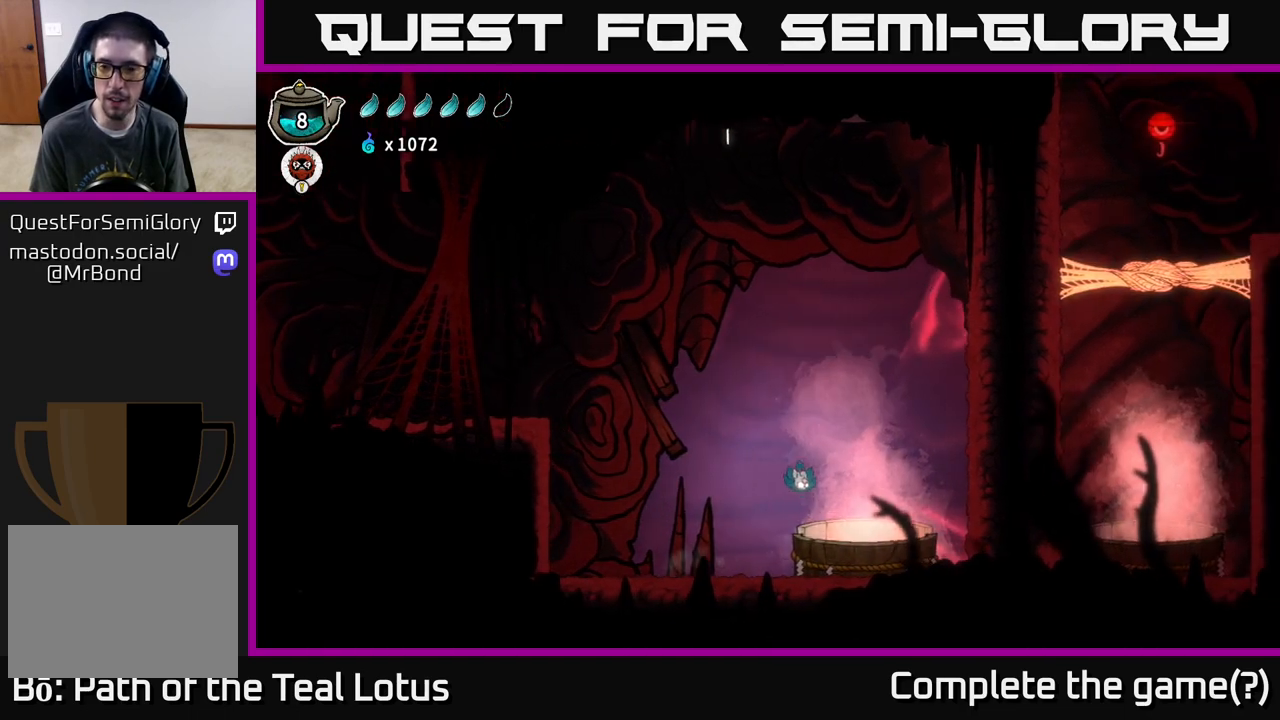
{"buttons": [], "left_stick": "center", "right_stick": "center", "events": [[17, "A", "up"]]}
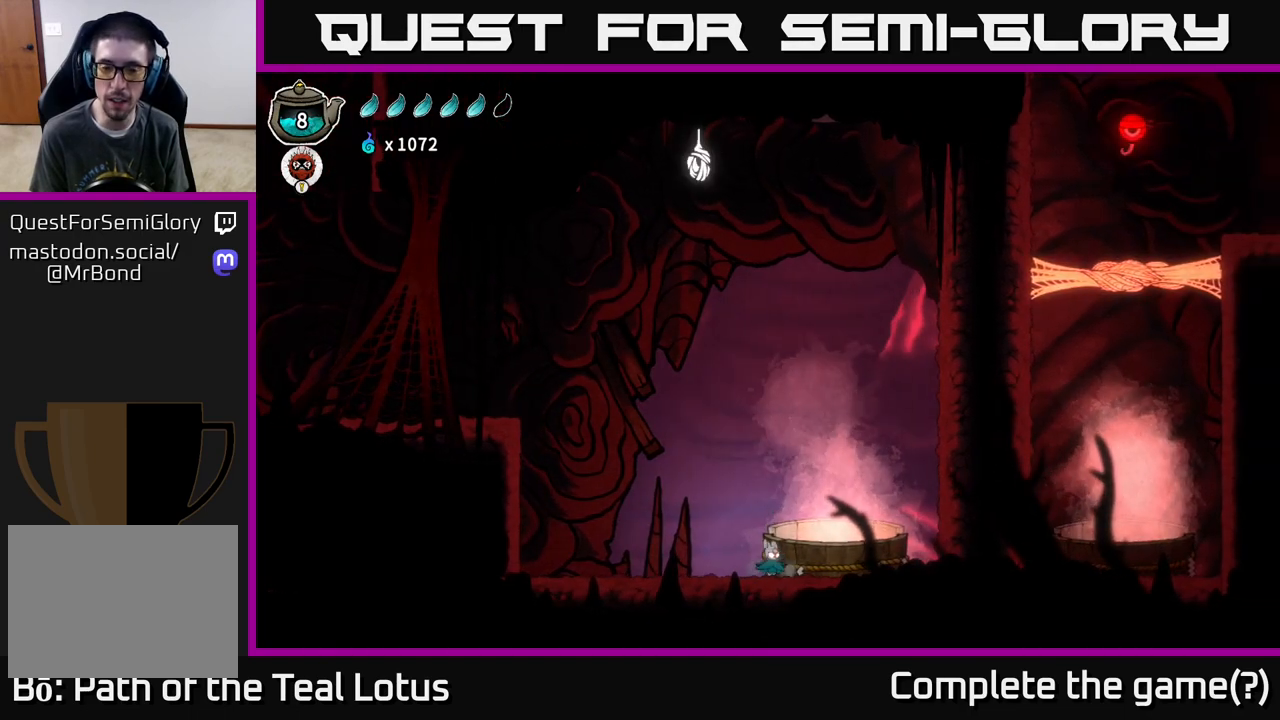
{"buttons": ["A"], "left_stick": "center", "right_stick": "center", "events": [[33, "left_stick", "right"], [67, "A", "down"], [483, "left_stick", "center"]]}
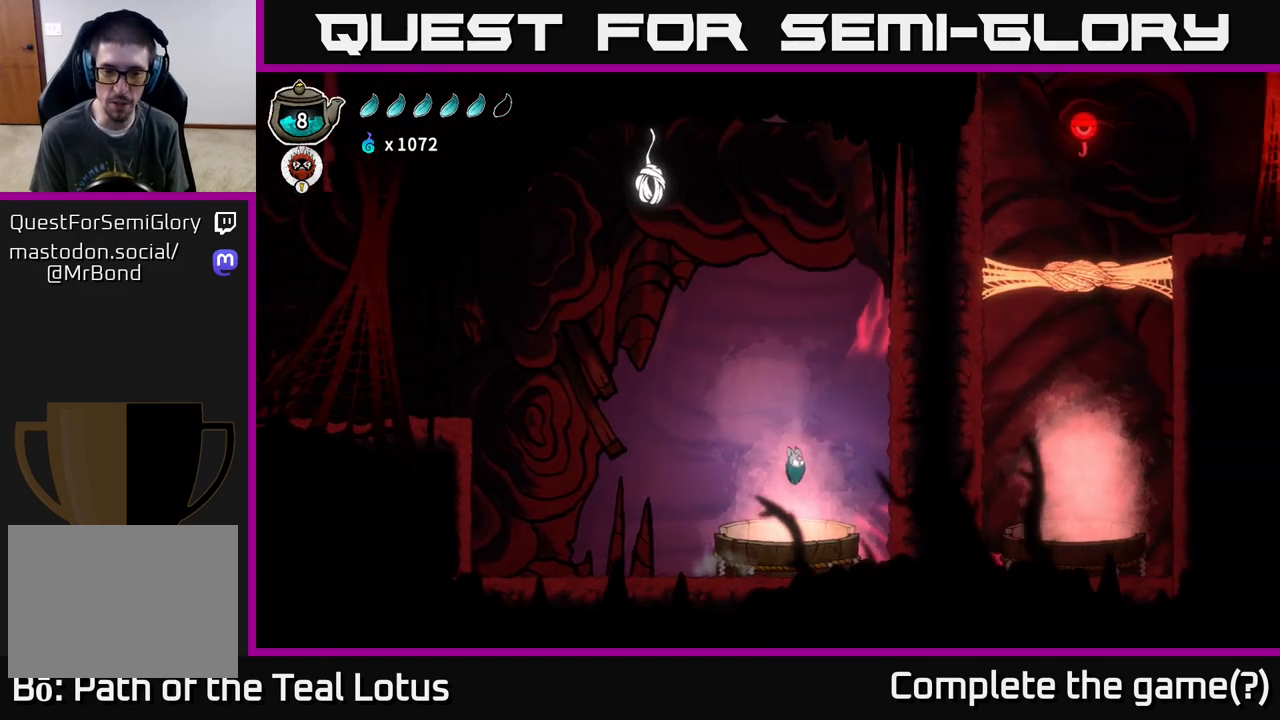
{"buttons": ["B"], "left_stick": "down", "right_stick": "center", "events": [[50, "left_stick", "down"], [67, "A", "up"], [100, "B", "down"]]}
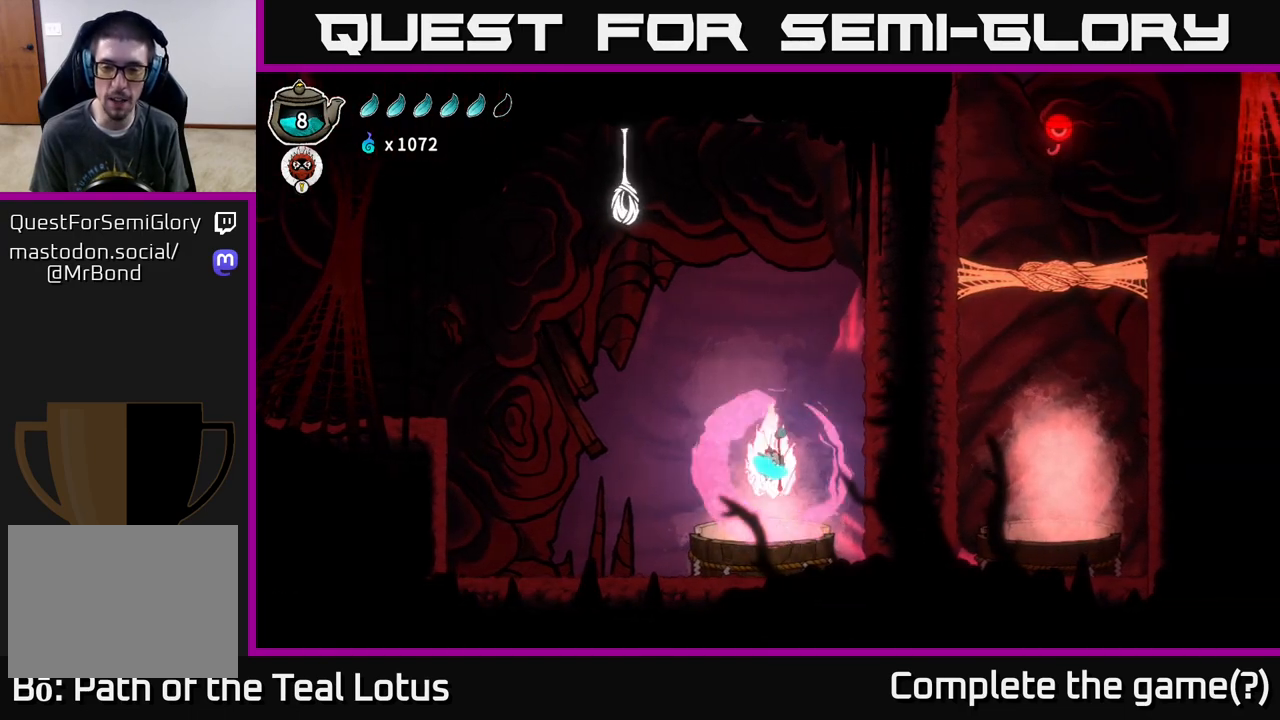
{"buttons": [], "left_stick": "center", "right_stick": "center", "events": [[83, "left_stick", "center"], [167, "B", "up"]]}
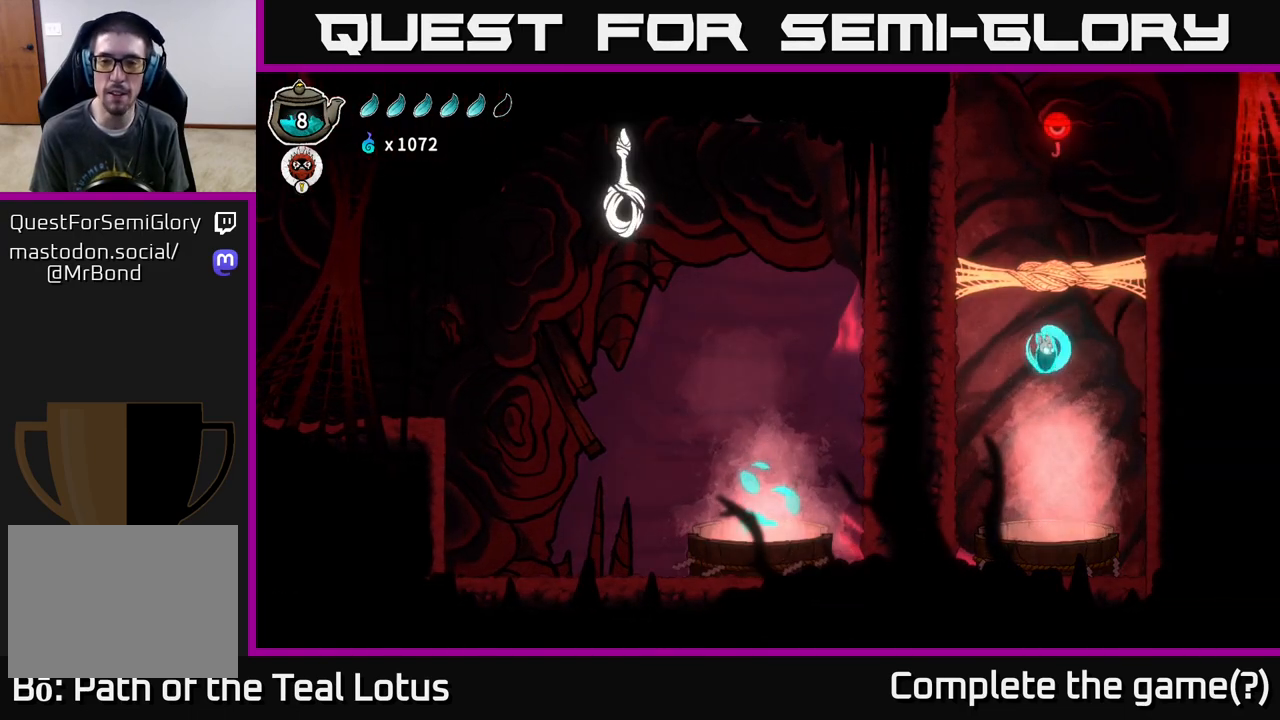
{"buttons": ["B"], "left_stick": "down", "right_stick": "center", "events": [[267, "left_stick", "down"], [300, "B", "down"]]}
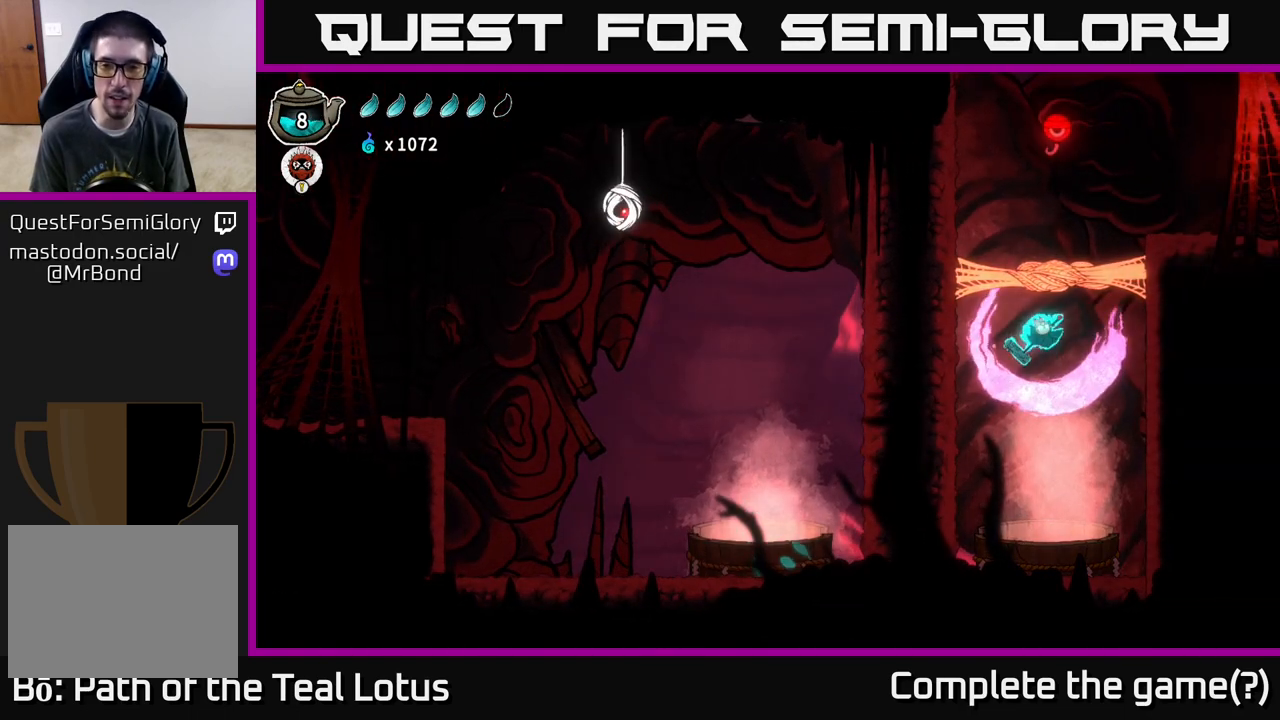
{"buttons": ["B"], "left_stick": "down", "right_stick": "center", "events": []}
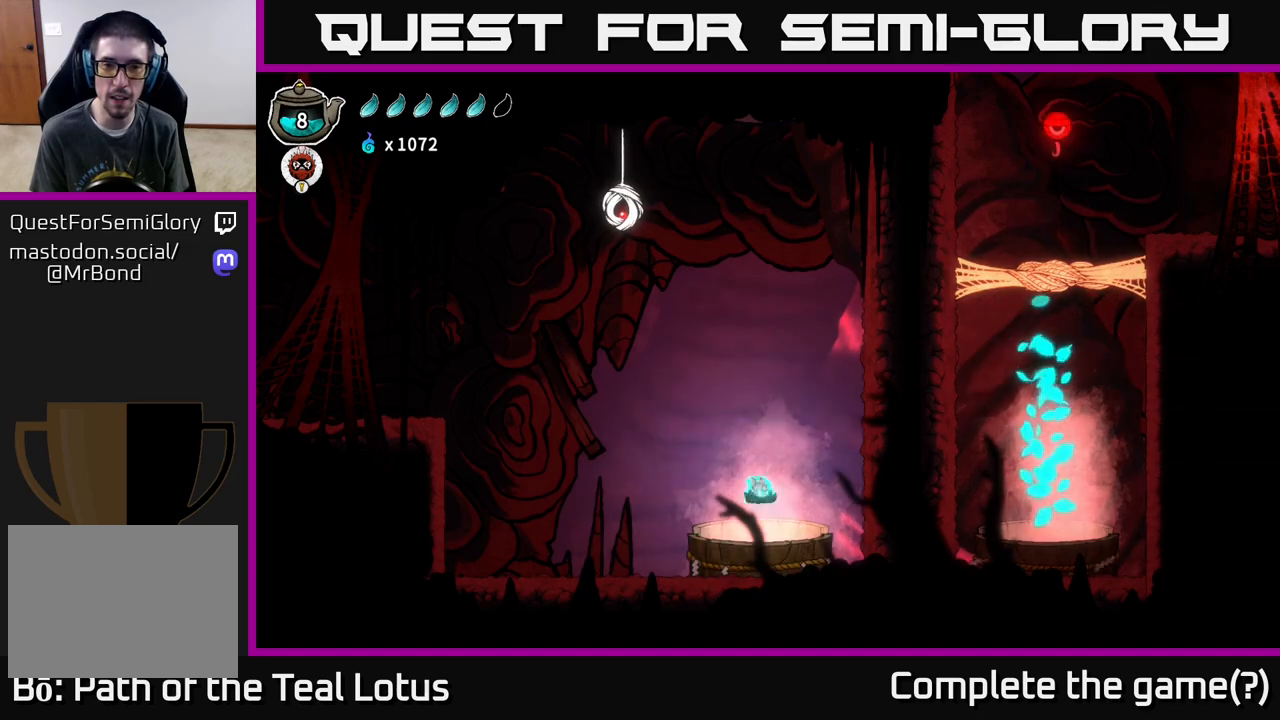
{"buttons": [], "left_stick": "left", "right_stick": "center", "events": [[50, "left_stick", "center"], [183, "left_stick", "left"], [217, "B", "up"]]}